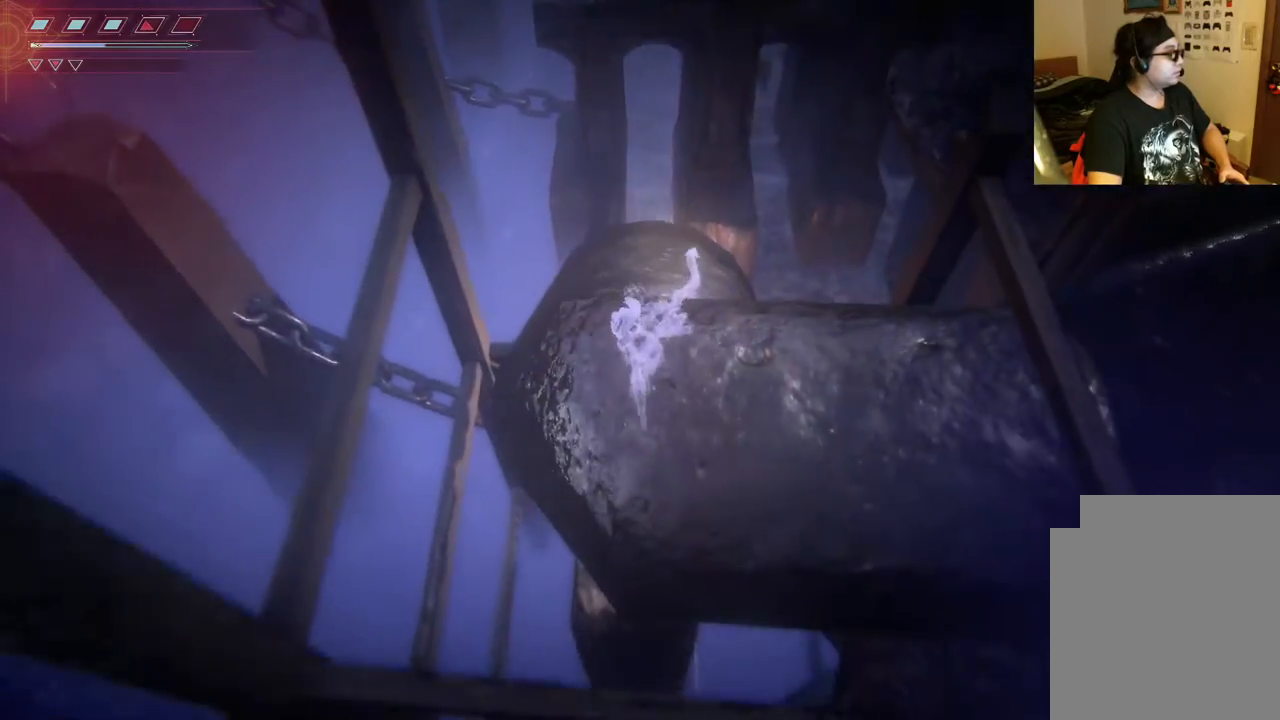
Gameplay with a controller (Xbox layout); each line is a JSON object with the inputs held at the frame after it. "events" lists button and stick changes between this image and that frame as [ms after this image, input, new state], when the widget could be followed in between. Not read: L3 R3.
{"buttons": [], "left_stick": "down-right", "right_stick": "center", "events": [[233, "left_stick", "down-right"]]}
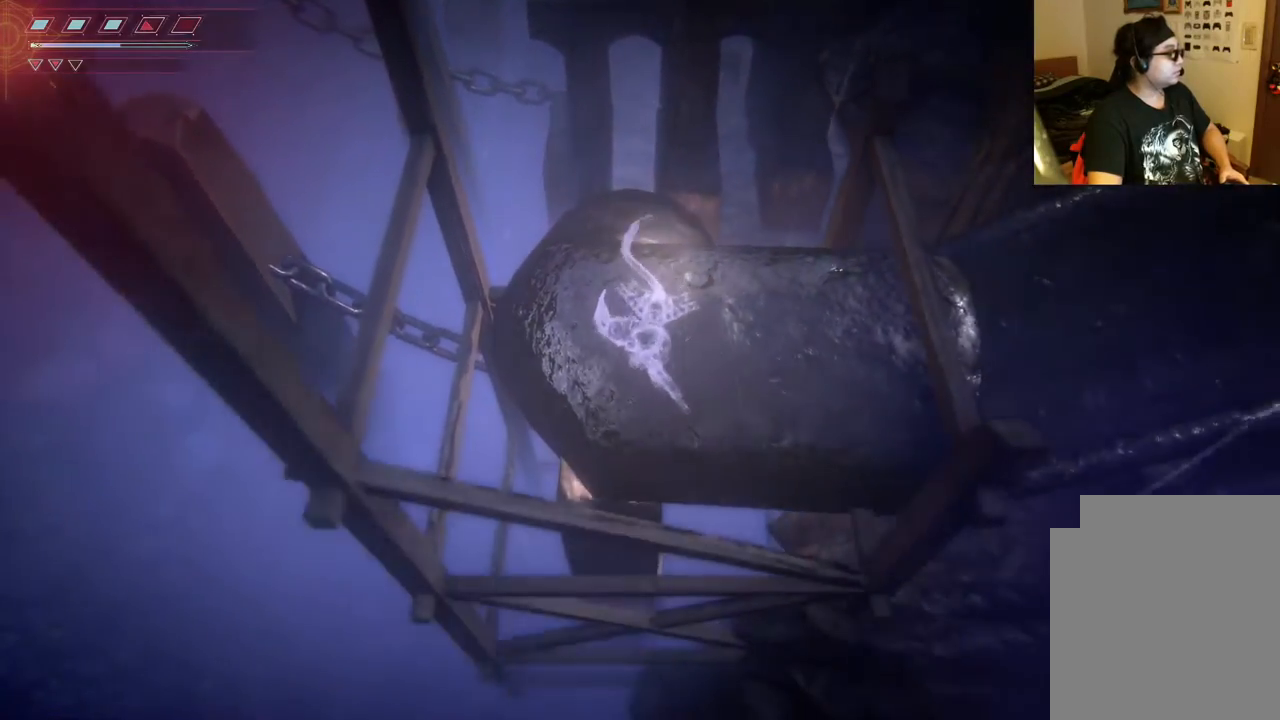
{"buttons": ["B"], "left_stick": "right", "right_stick": "center", "events": [[317, "left_stick", "right"], [450, "B", "down"]]}
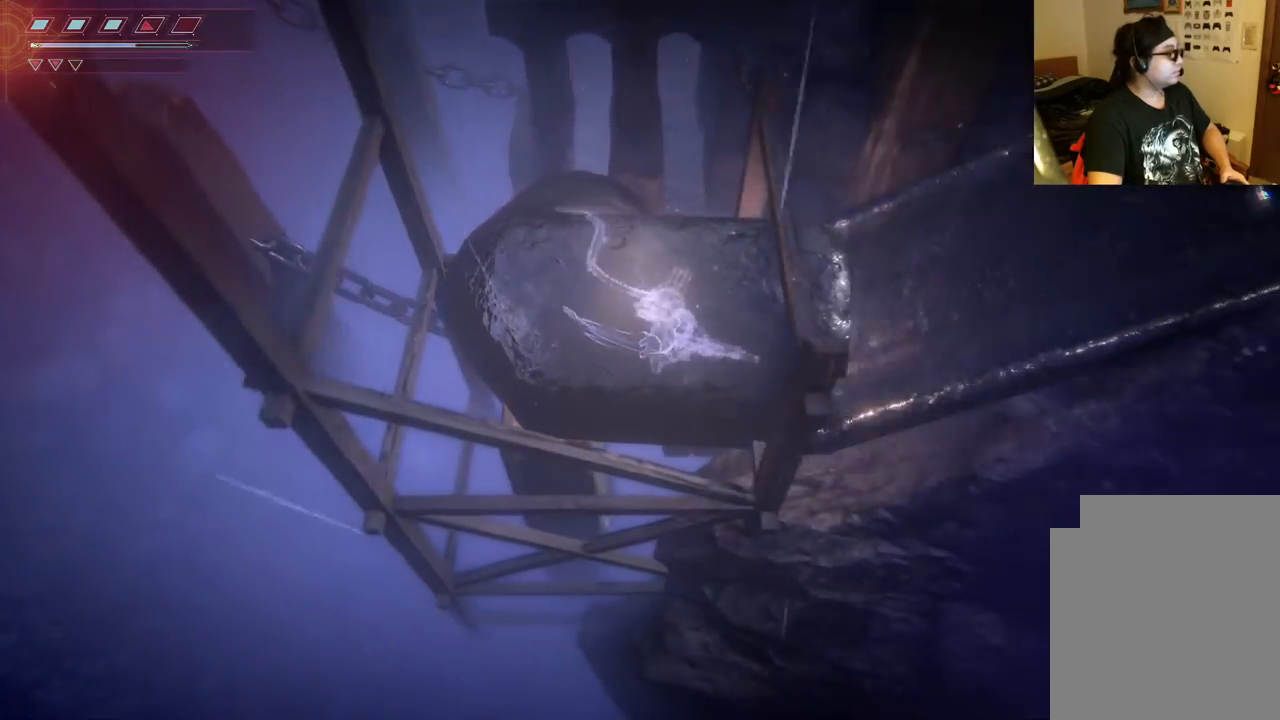
{"buttons": [], "left_stick": "right", "right_stick": "center", "events": [[83, "B", "up"]]}
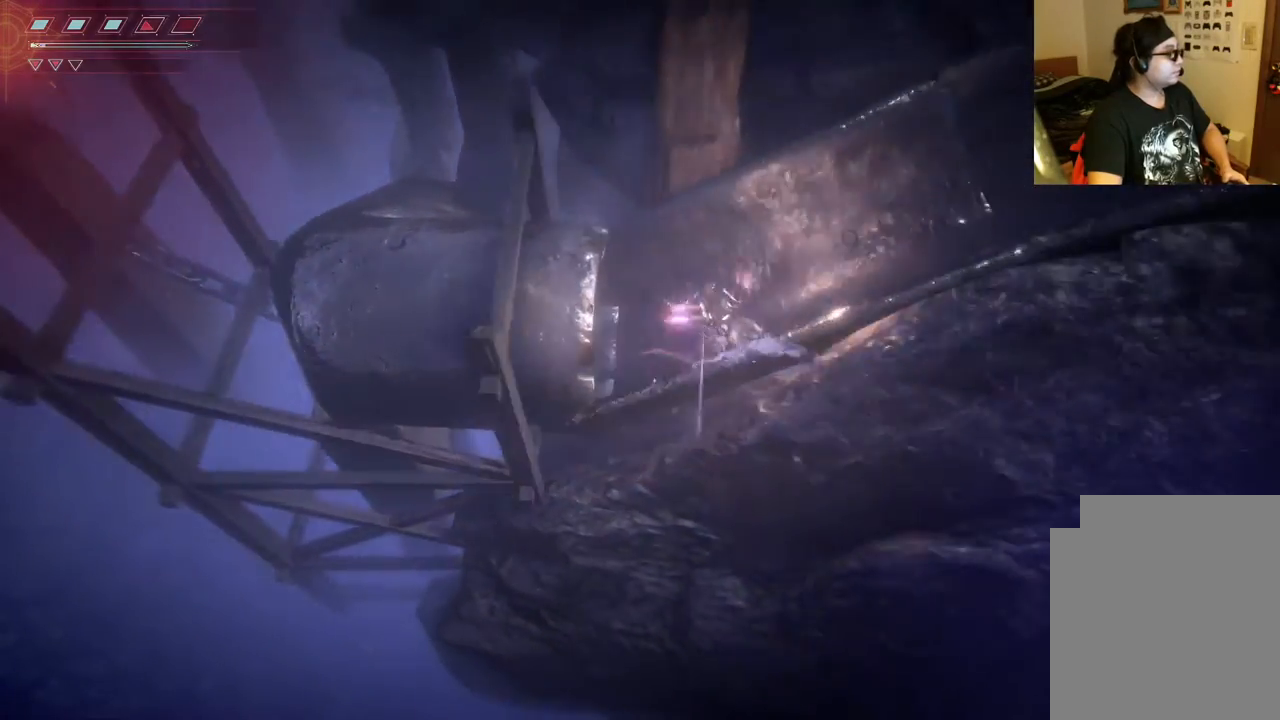
{"buttons": ["B"], "left_stick": "right", "right_stick": "center", "events": [[383, "B", "down"]]}
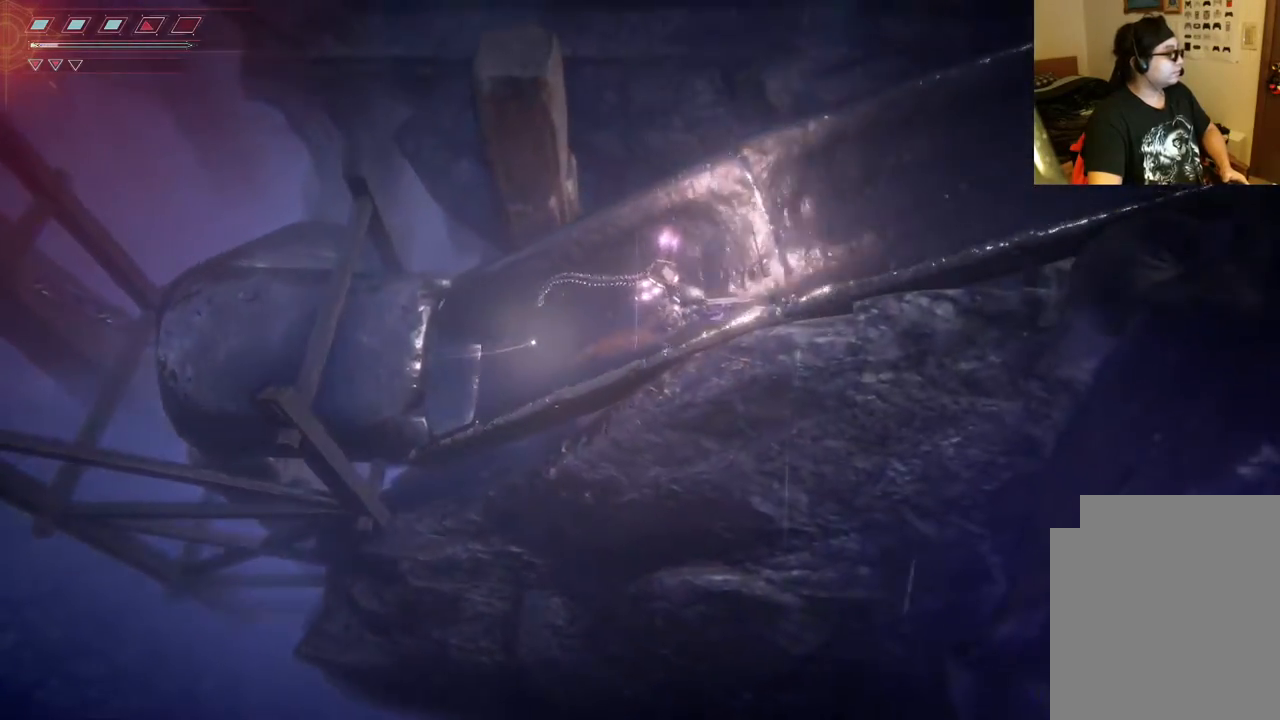
{"buttons": [], "left_stick": "right", "right_stick": "center", "events": [[17, "B", "up"], [117, "B", "down"], [217, "B", "up"]]}
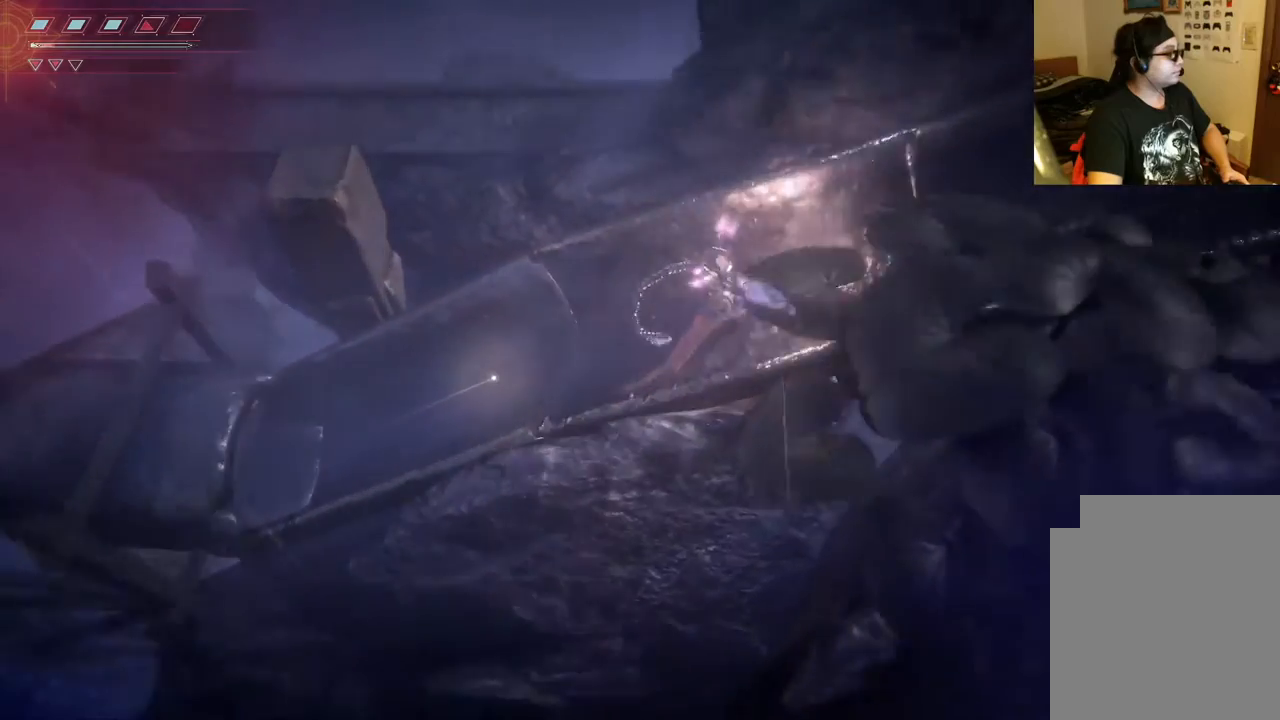
{"buttons": [], "left_stick": "right", "right_stick": "center", "events": [[333, "B", "down"], [433, "B", "up"]]}
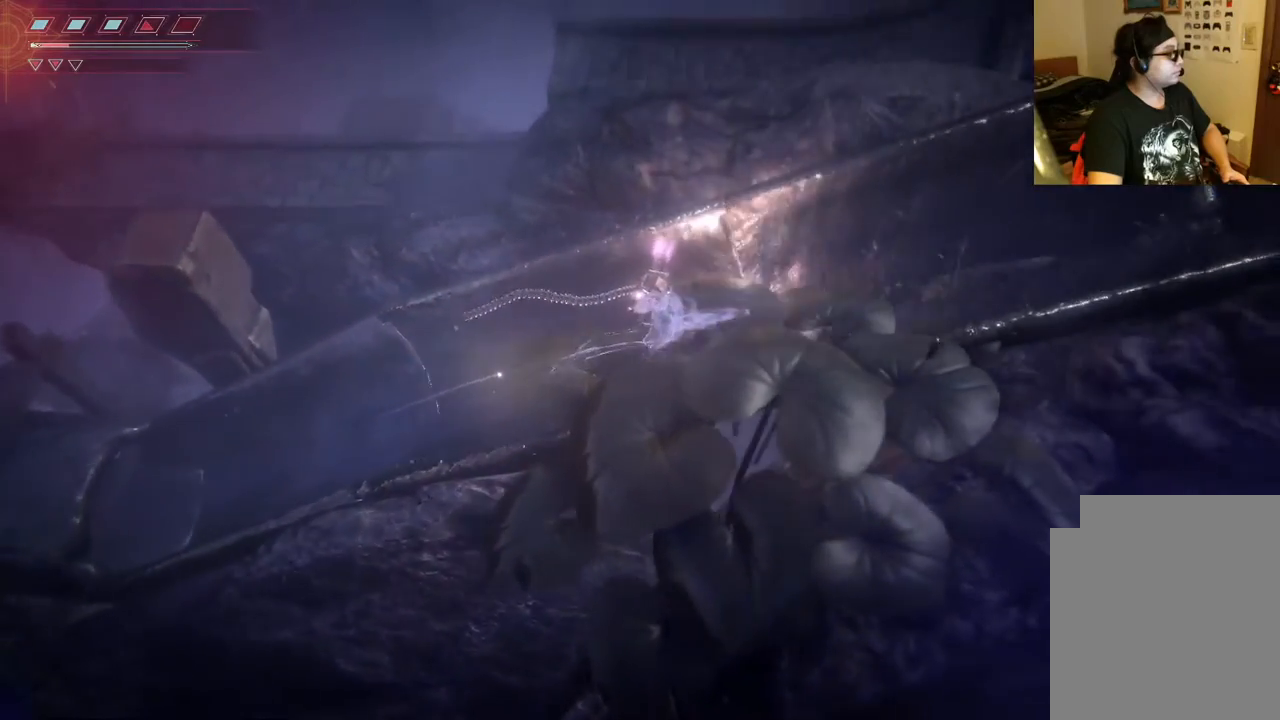
{"buttons": [], "left_stick": "right", "right_stick": "center", "events": [[333, "B", "down"], [433, "B", "up"]]}
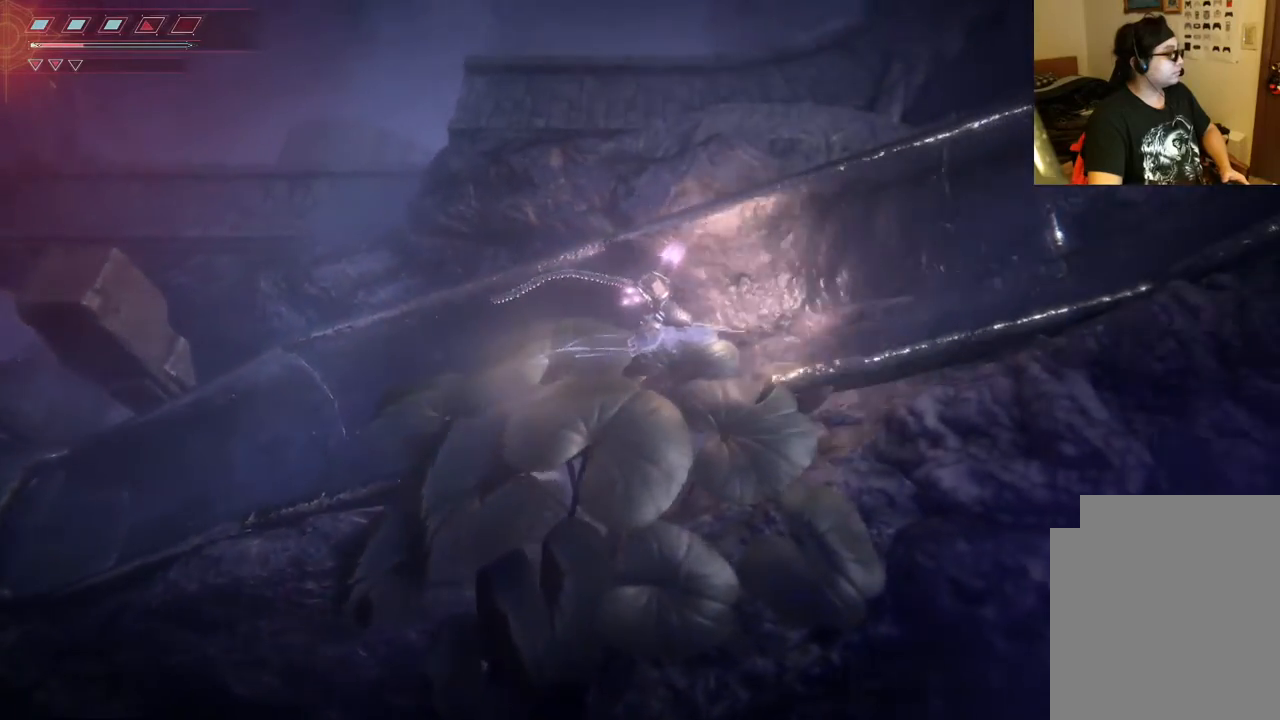
{"buttons": [], "left_stick": "right", "right_stick": "center", "events": [[33, "B", "down"], [133, "B", "up"]]}
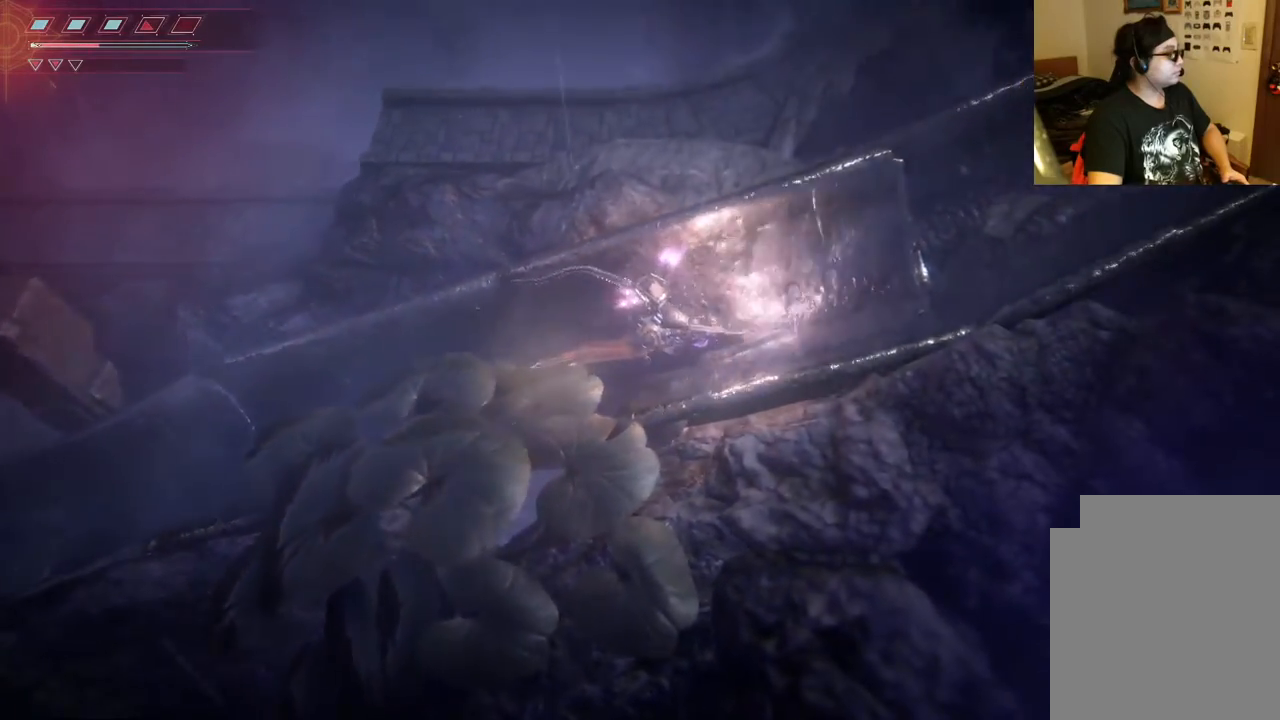
{"buttons": [], "left_stick": "right", "right_stick": "center", "events": []}
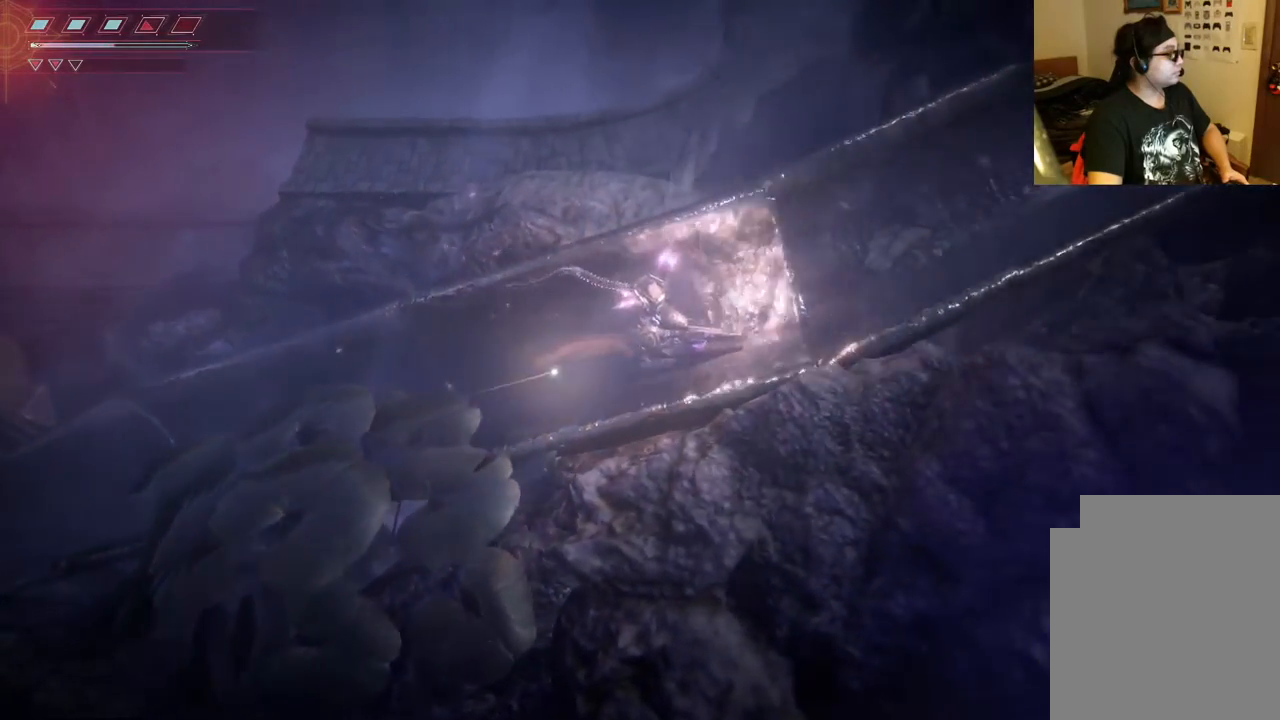
{"buttons": [], "left_stick": "right", "right_stick": "center", "events": [[133, "B", "down"], [250, "B", "up"]]}
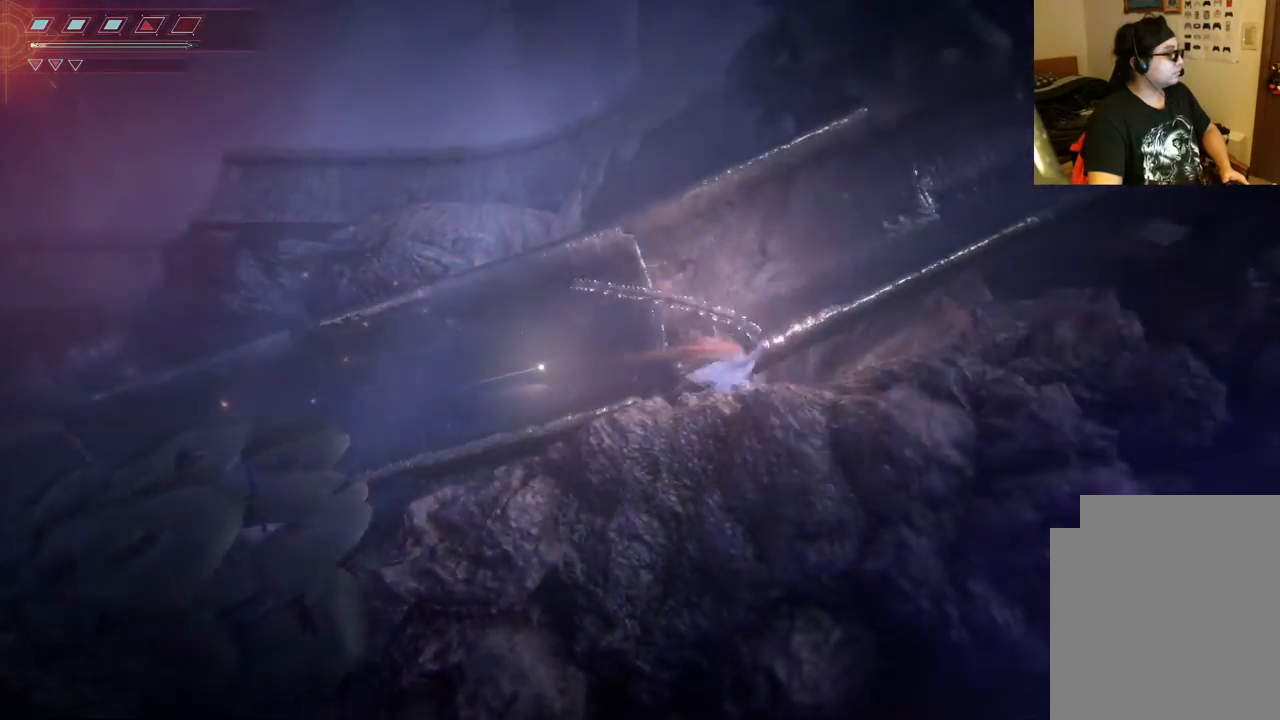
{"buttons": [], "left_stick": "right", "right_stick": "center", "events": []}
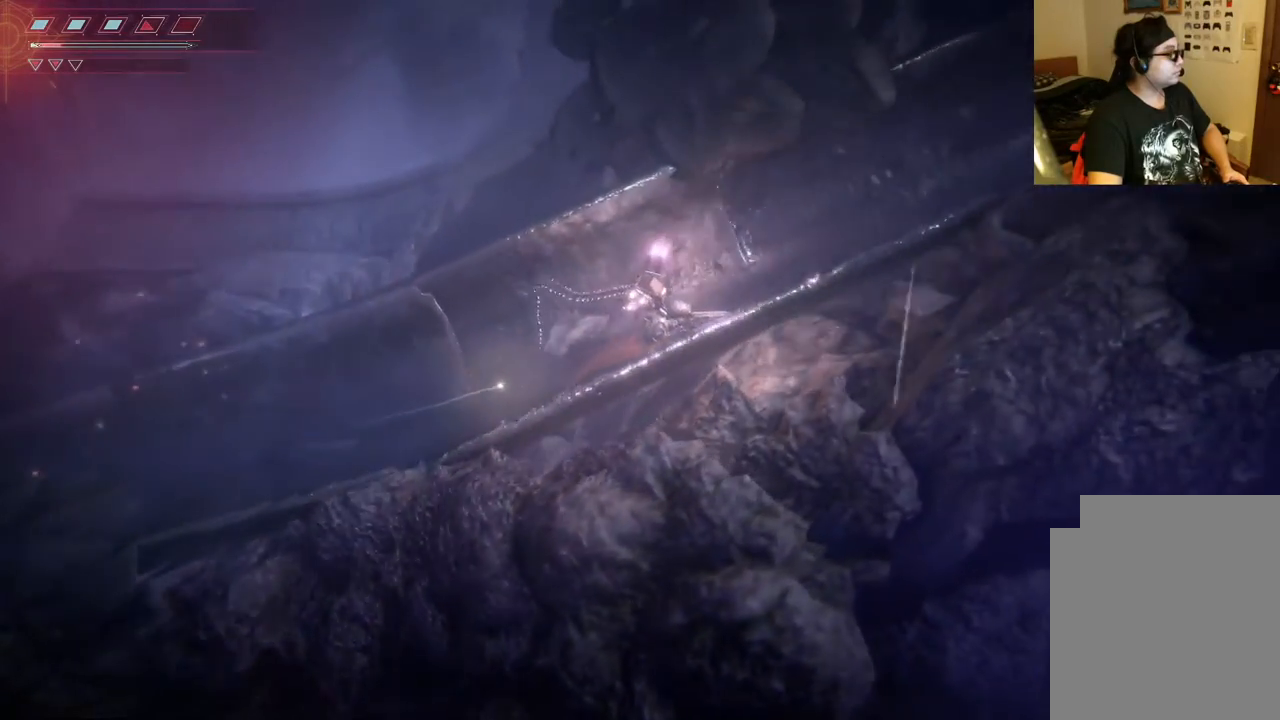
{"buttons": [], "left_stick": "up-right", "right_stick": "center", "events": [[150, "left_stick", "up-right"]]}
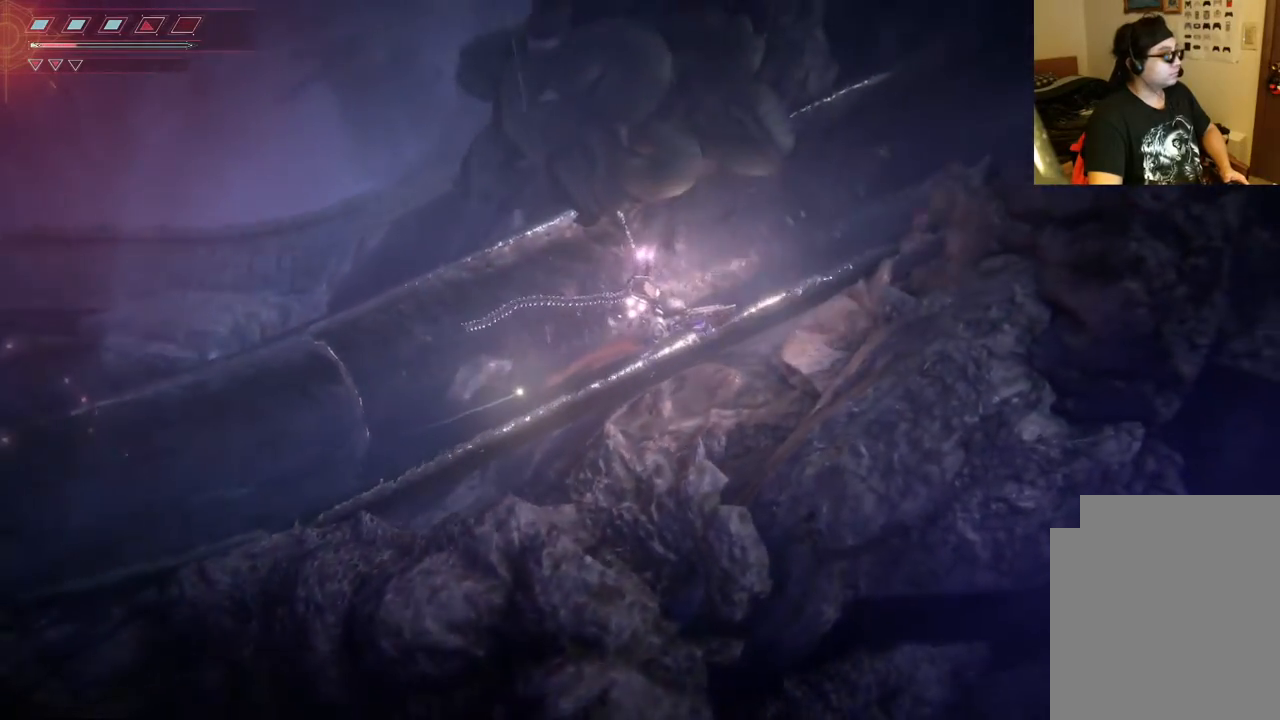
{"buttons": [], "left_stick": "up-right", "right_stick": "center", "events": []}
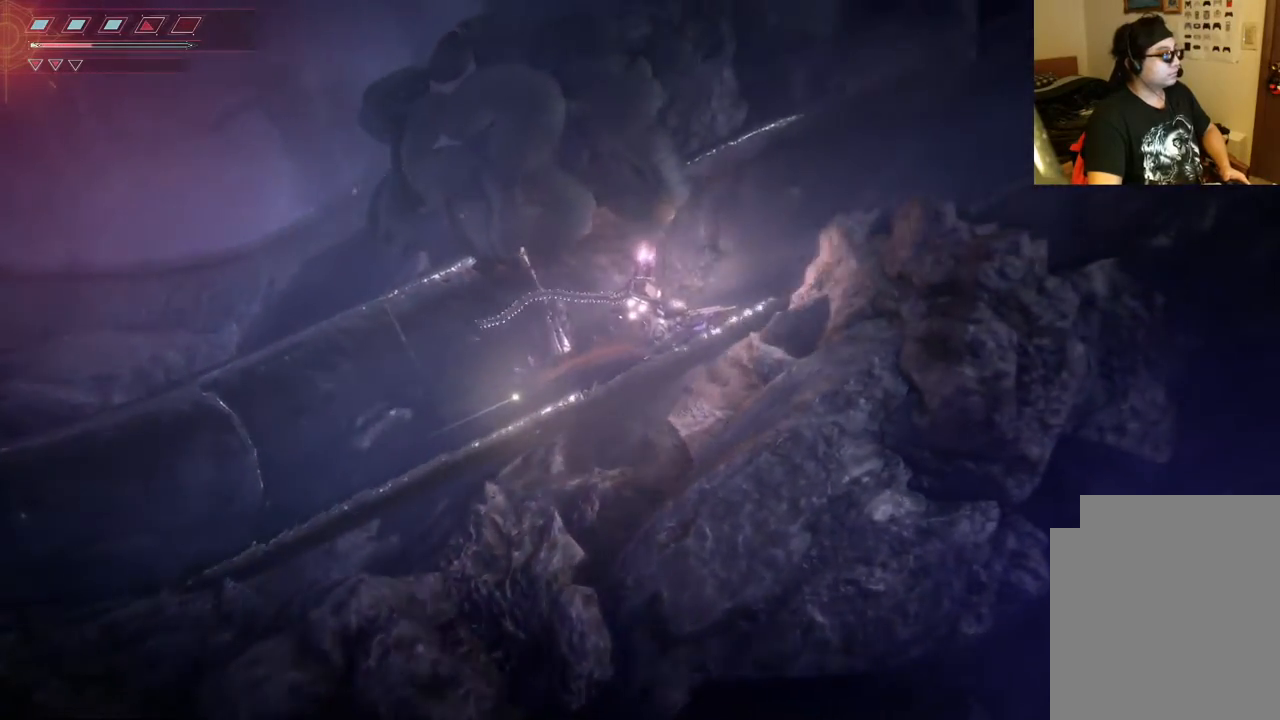
{"buttons": [], "left_stick": "up-right", "right_stick": "center", "events": []}
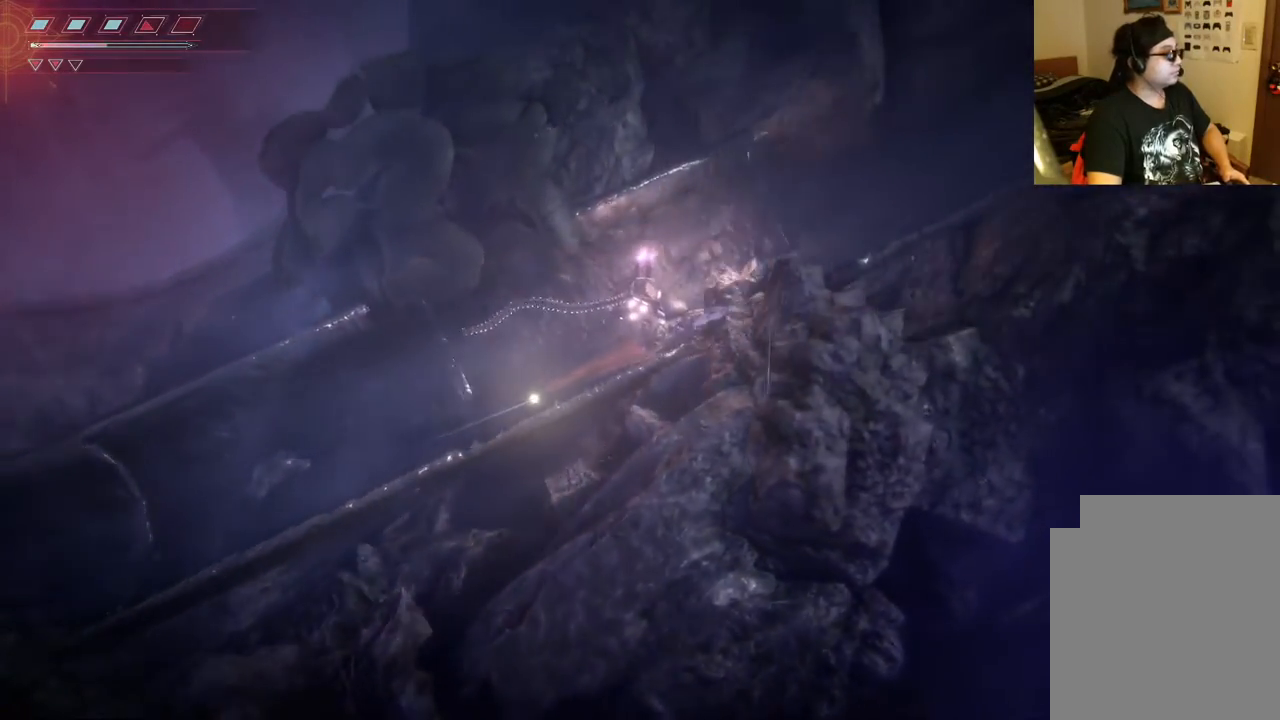
{"buttons": [], "left_stick": "up-right", "right_stick": "center", "events": []}
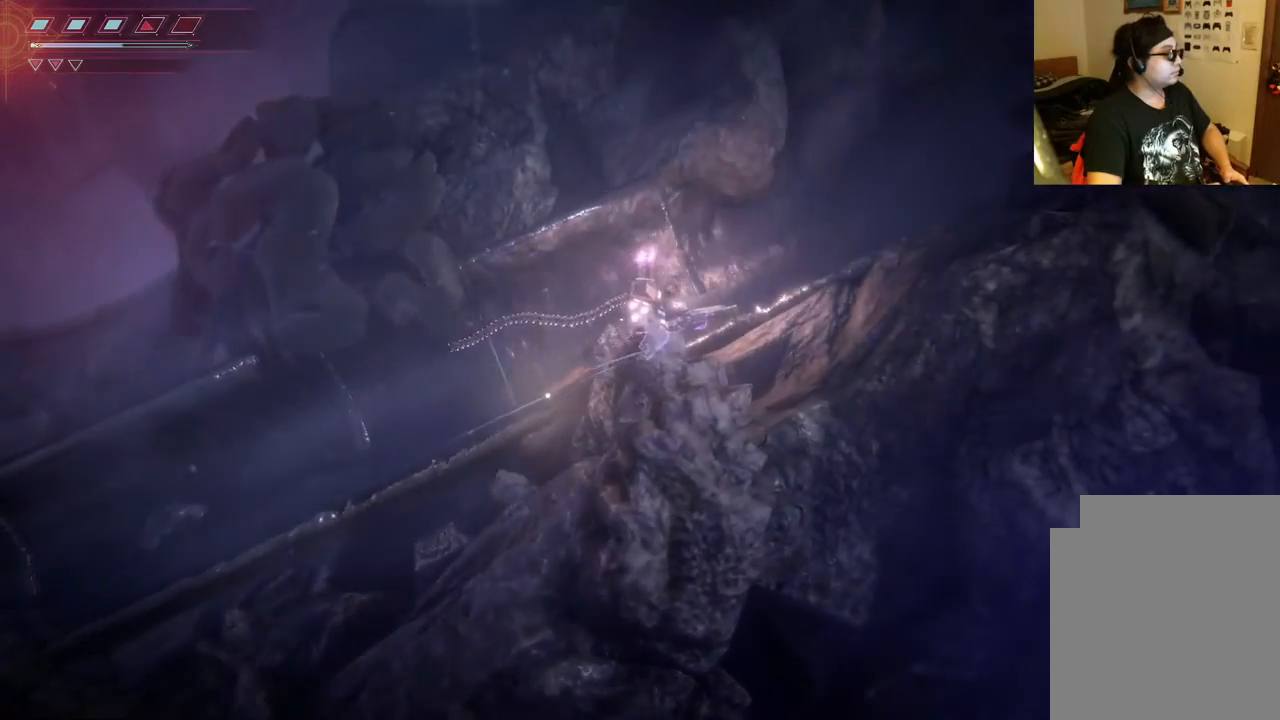
{"buttons": [], "left_stick": "up-right", "right_stick": "center", "events": []}
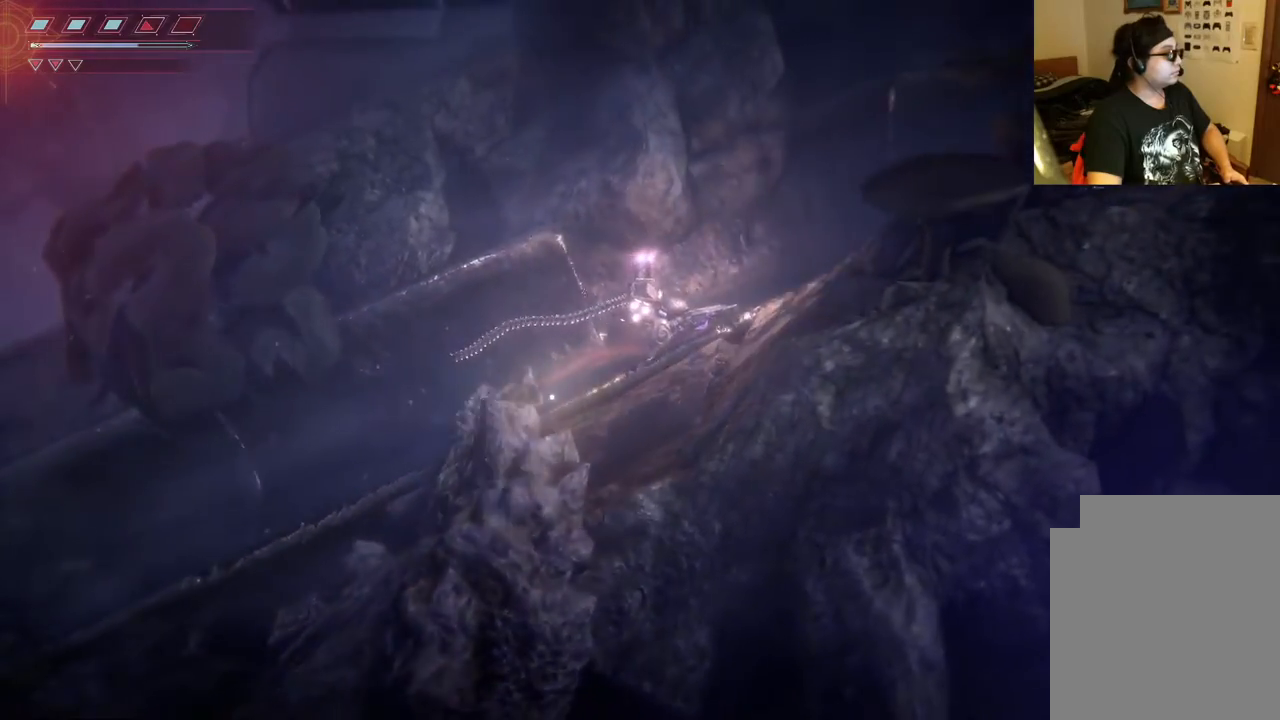
{"buttons": [], "left_stick": "up-right", "right_stick": "center", "events": []}
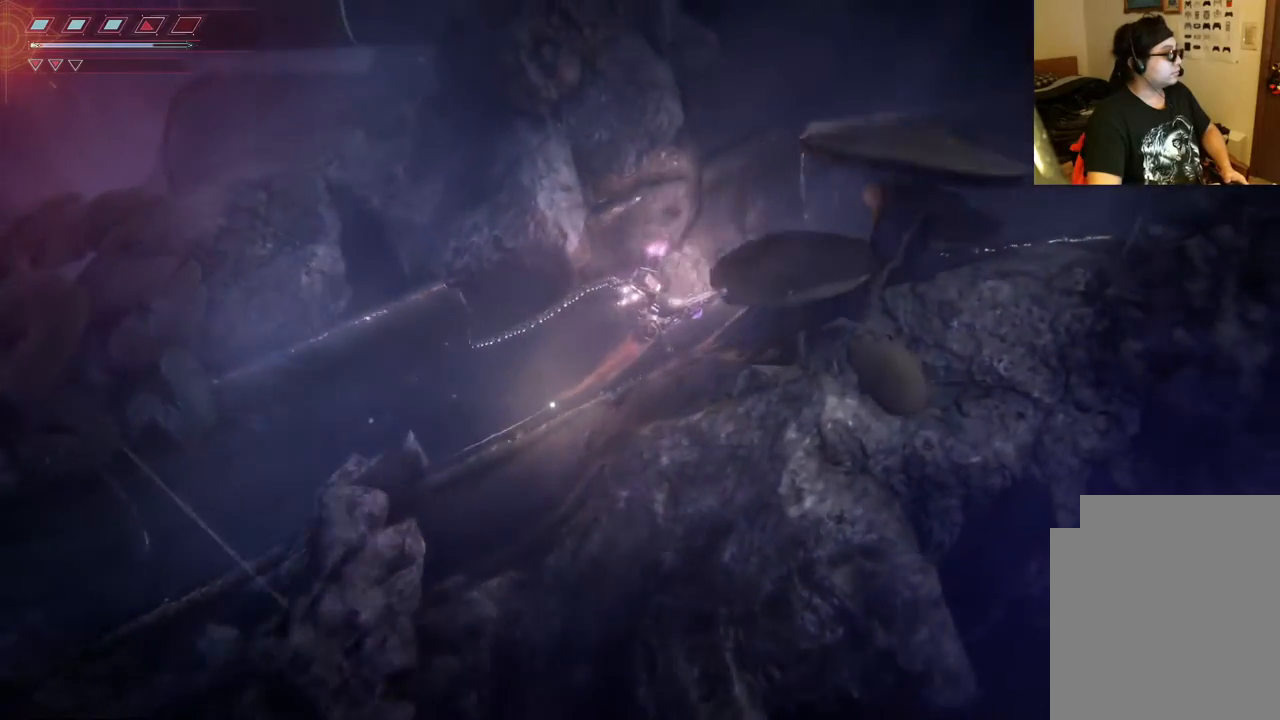
{"buttons": [], "left_stick": "up-right", "right_stick": "center", "events": []}
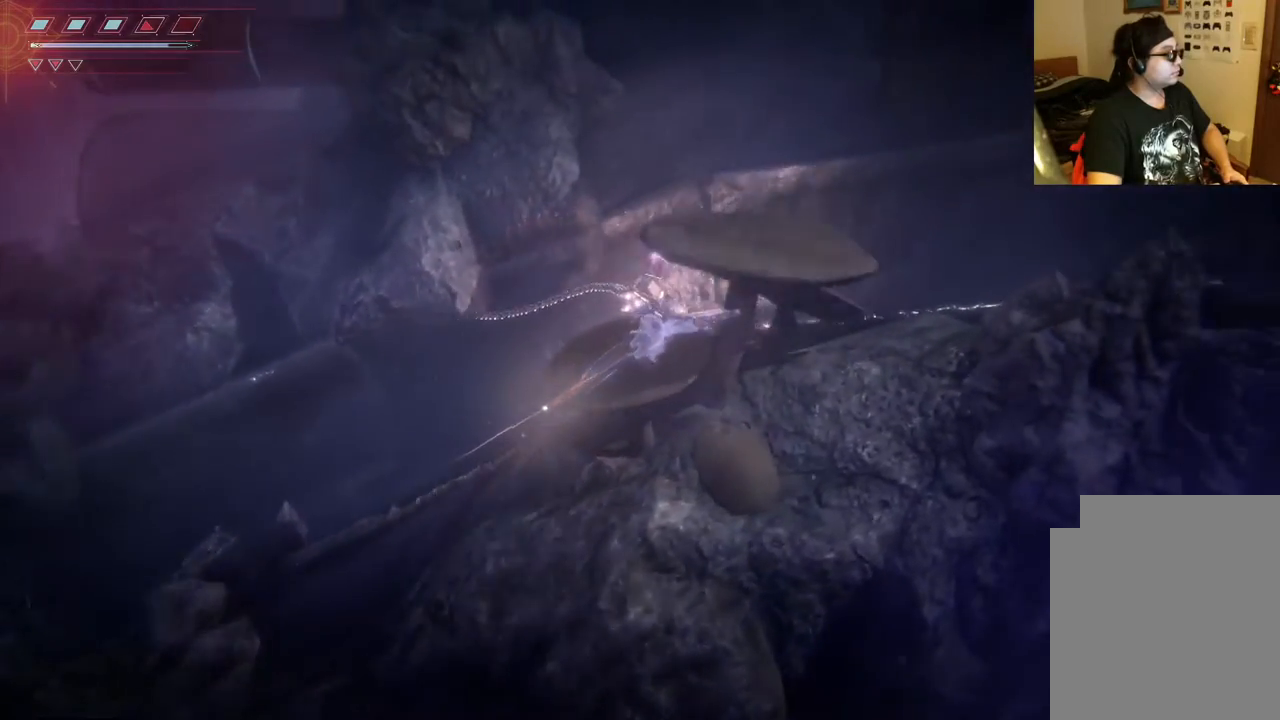
{"buttons": [], "left_stick": "up-right", "right_stick": "center", "events": []}
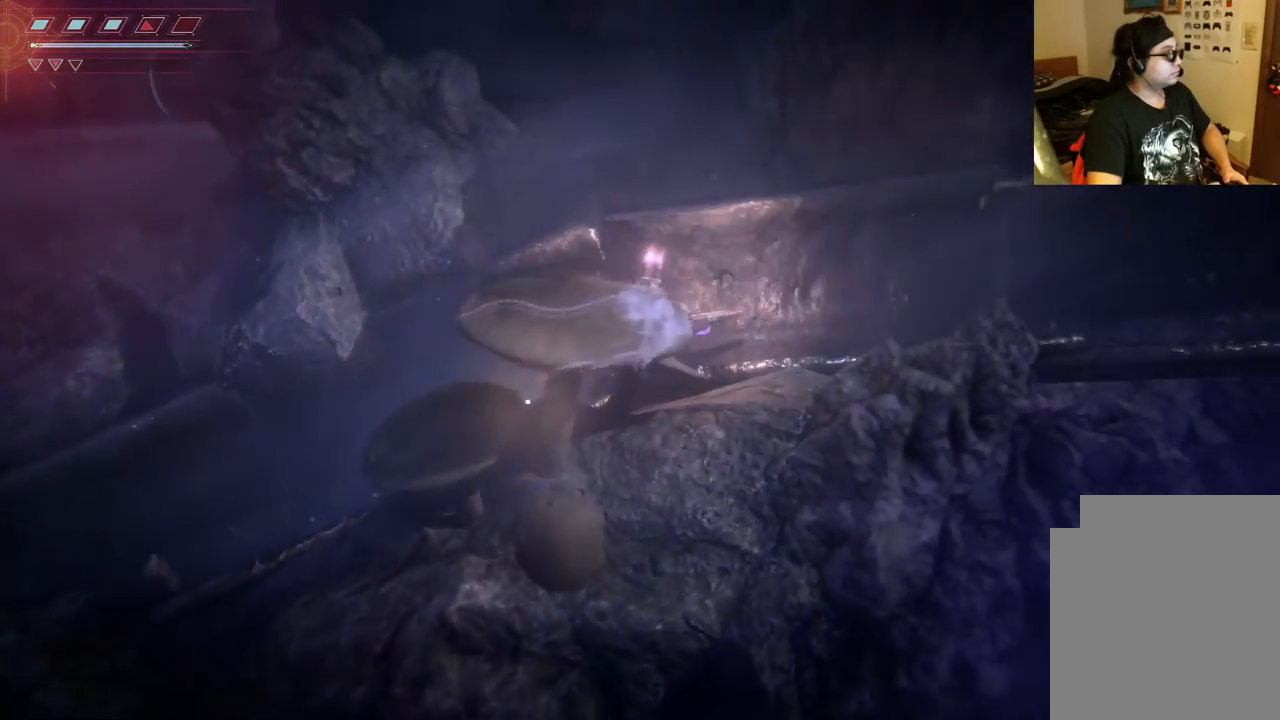
{"buttons": [], "left_stick": "up-right", "right_stick": "center", "events": []}
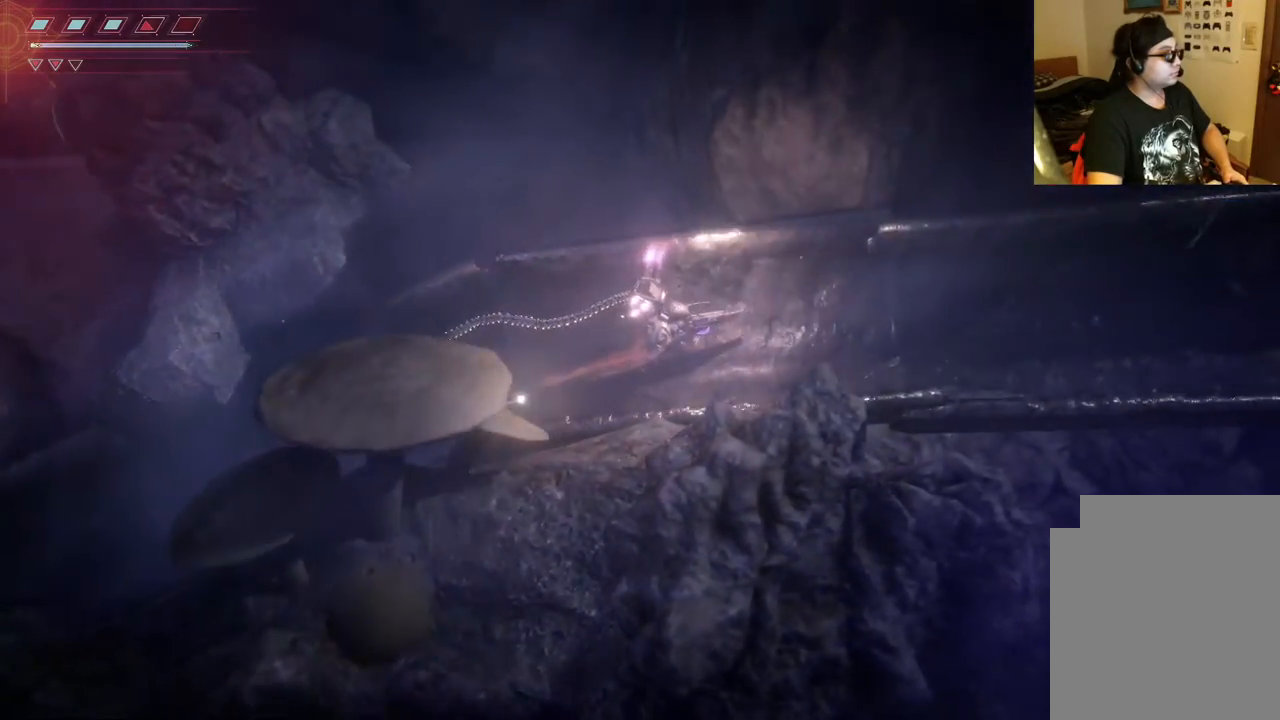
{"buttons": [], "left_stick": "up-right", "right_stick": "center", "events": []}
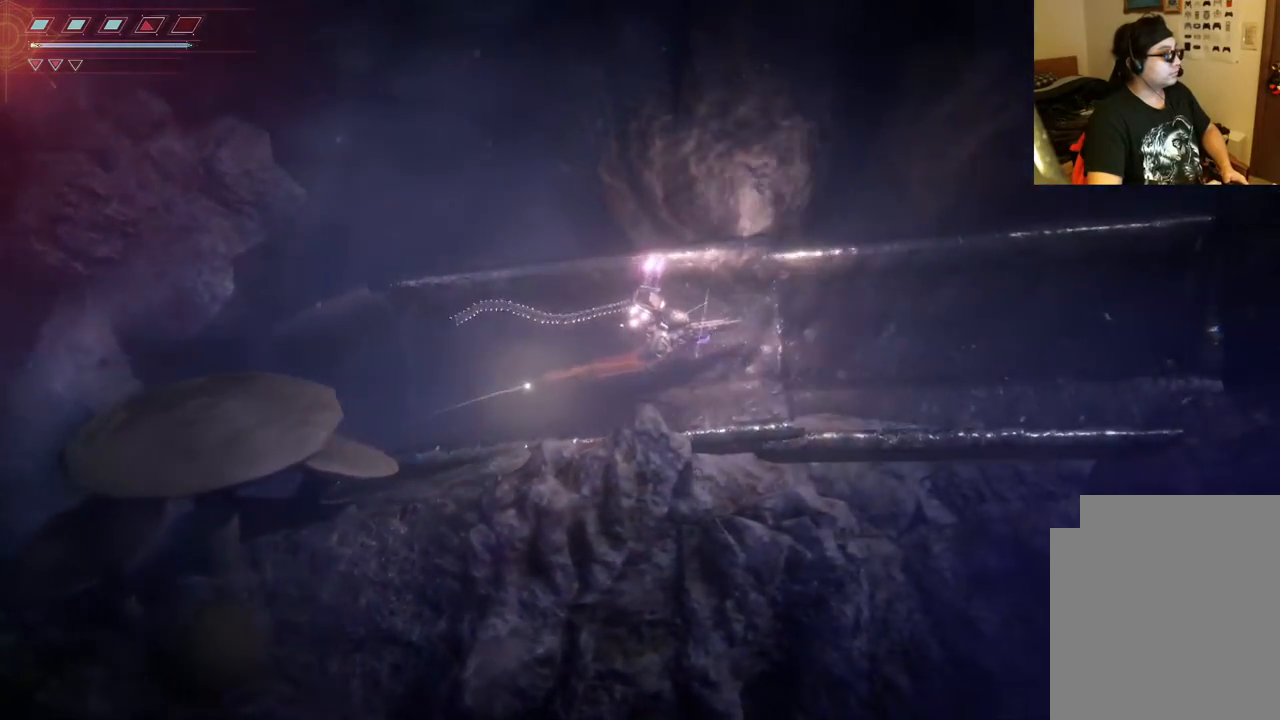
{"buttons": [], "left_stick": "up-right", "right_stick": "center", "events": []}
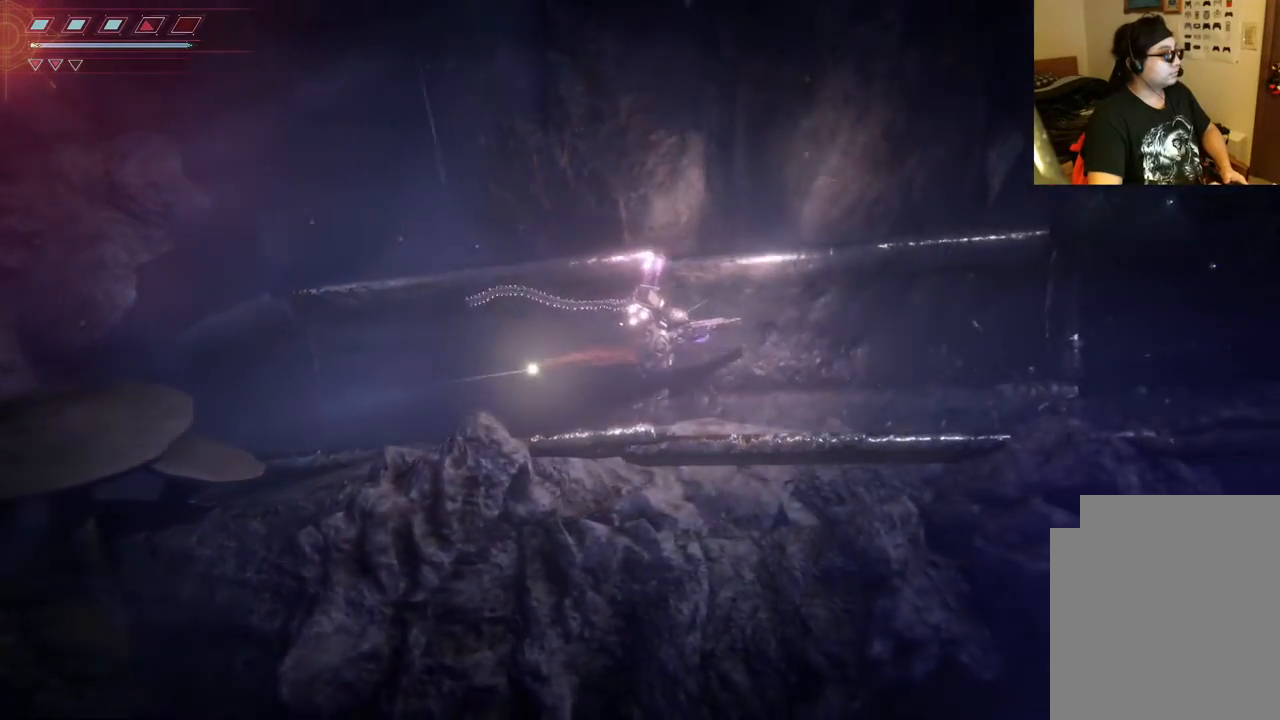
{"buttons": [], "left_stick": "up-right", "right_stick": "center", "events": []}
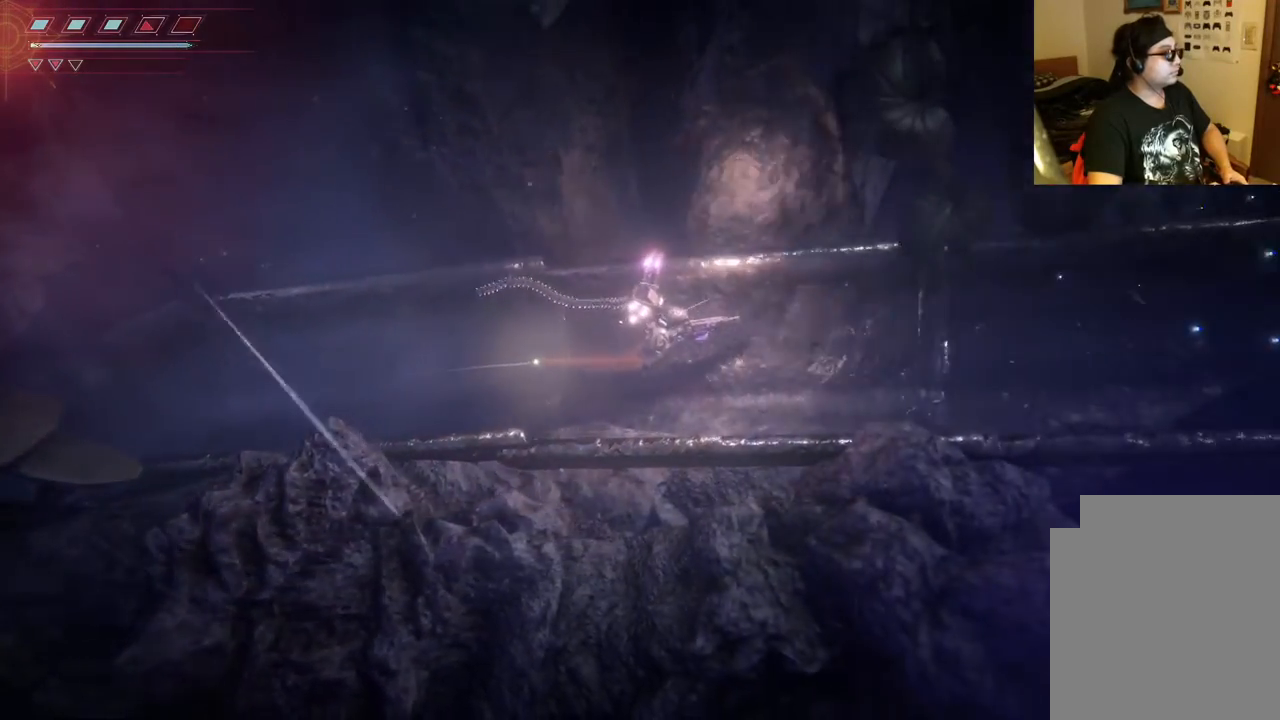
{"buttons": [], "left_stick": "up-right", "right_stick": "center", "events": []}